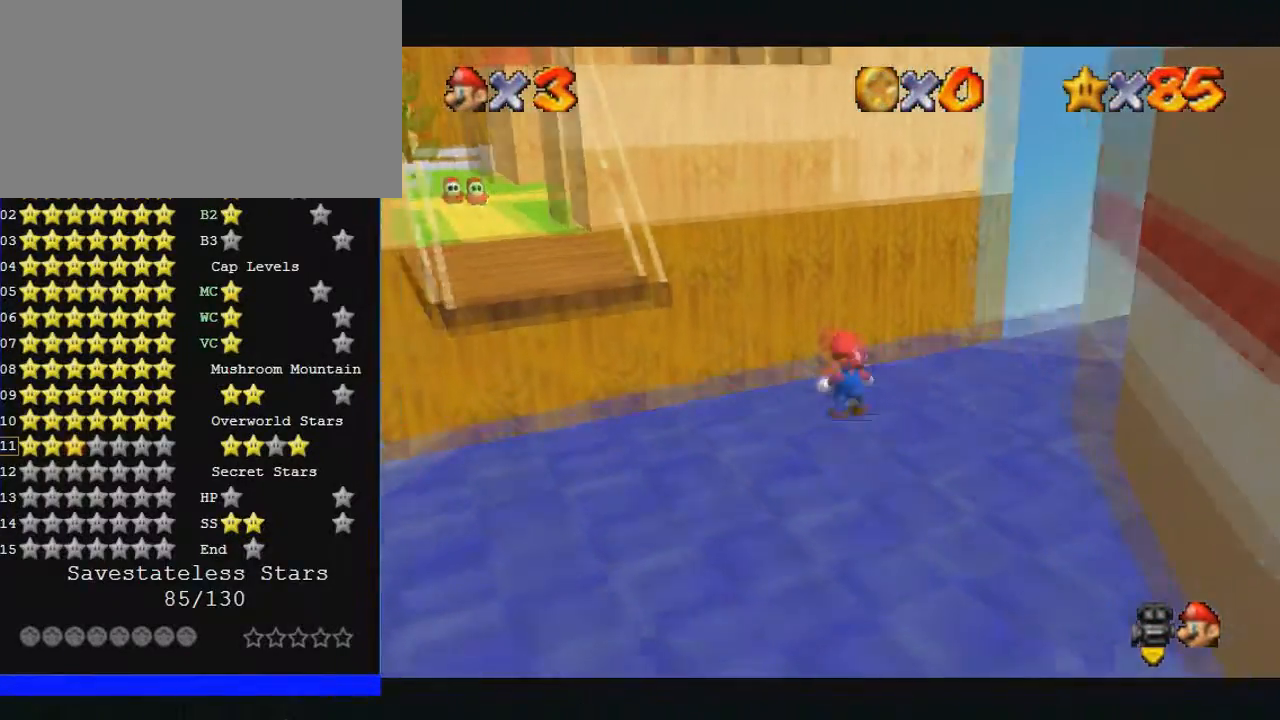
Gameplay with a controller (Nintendo layout); each line is a JSON object with the inputs held at the frame after it. "events" lists button and stick changes between this image and that frame as [ms after this image, input, new state], when the widget could be followed in between. Not read: A L1 L3 R3.
{"buttons": ["Z"], "left_stick": "left", "events": [[400, "left_stick", "left"]]}
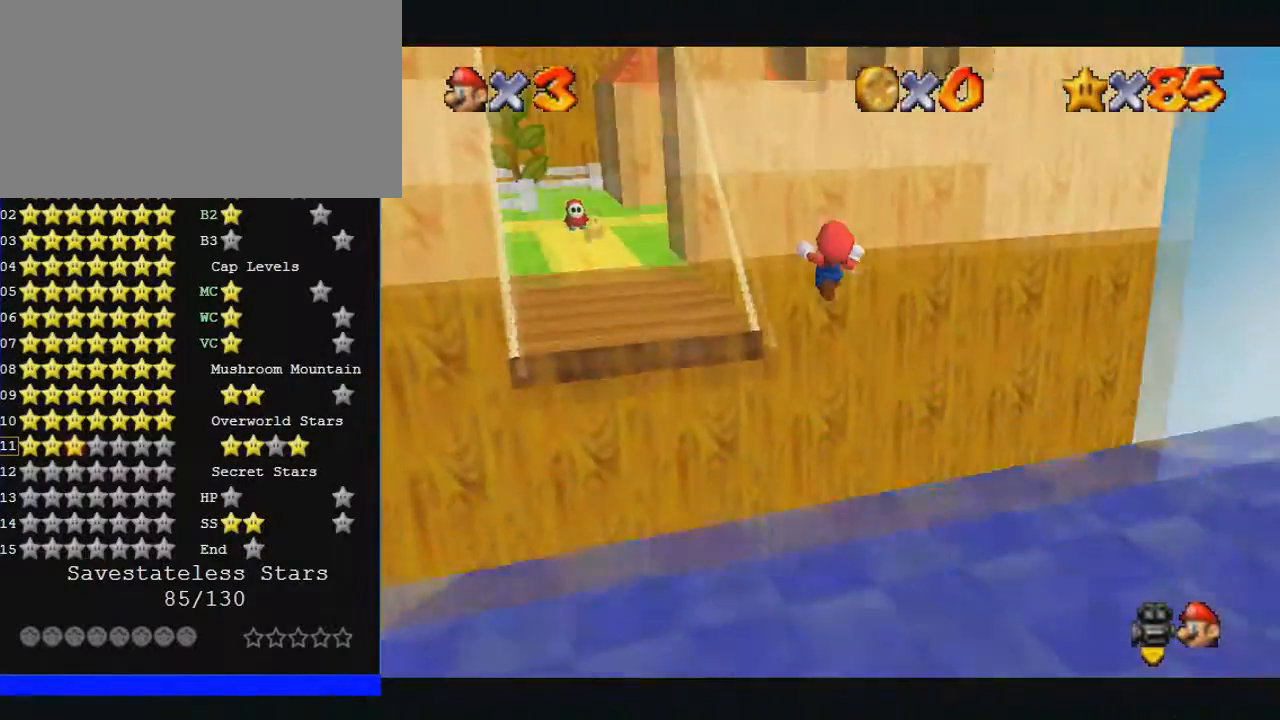
{"buttons": [], "left_stick": "left", "events": [[433, "Z", "up"]]}
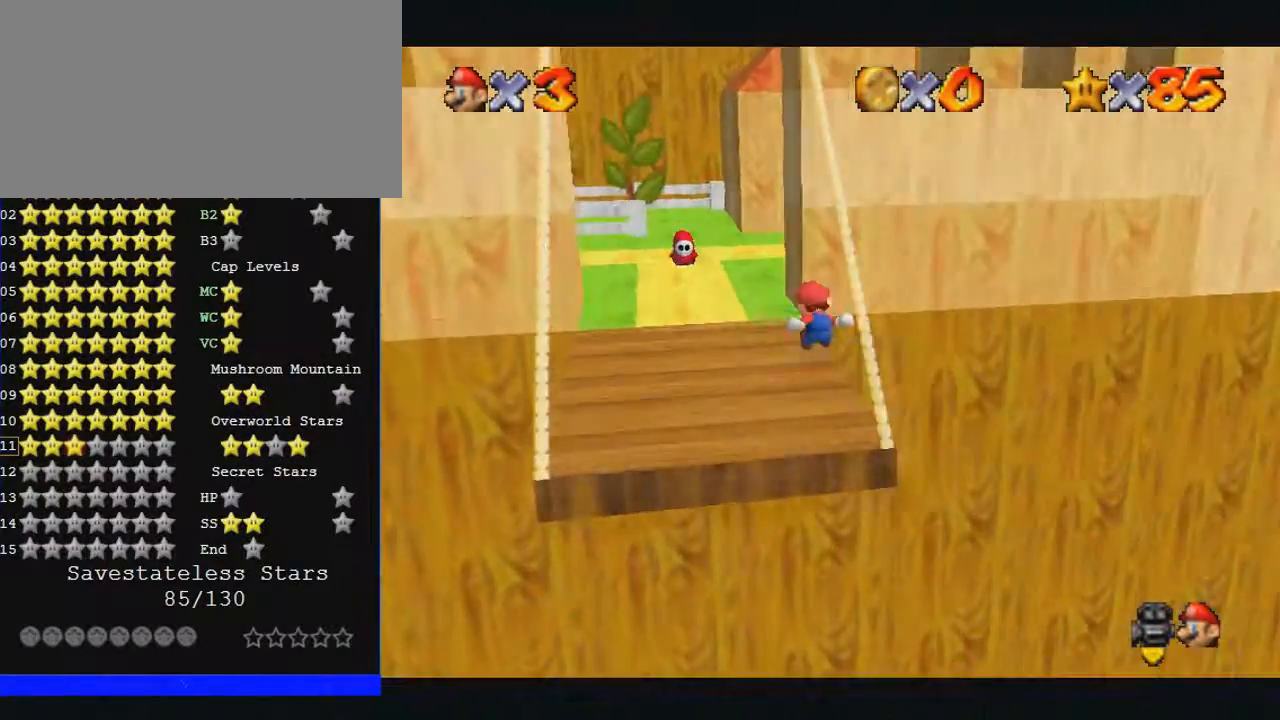
{"buttons": [], "left_stick": "up-left", "events": [[200, "left_stick", "up-left"]]}
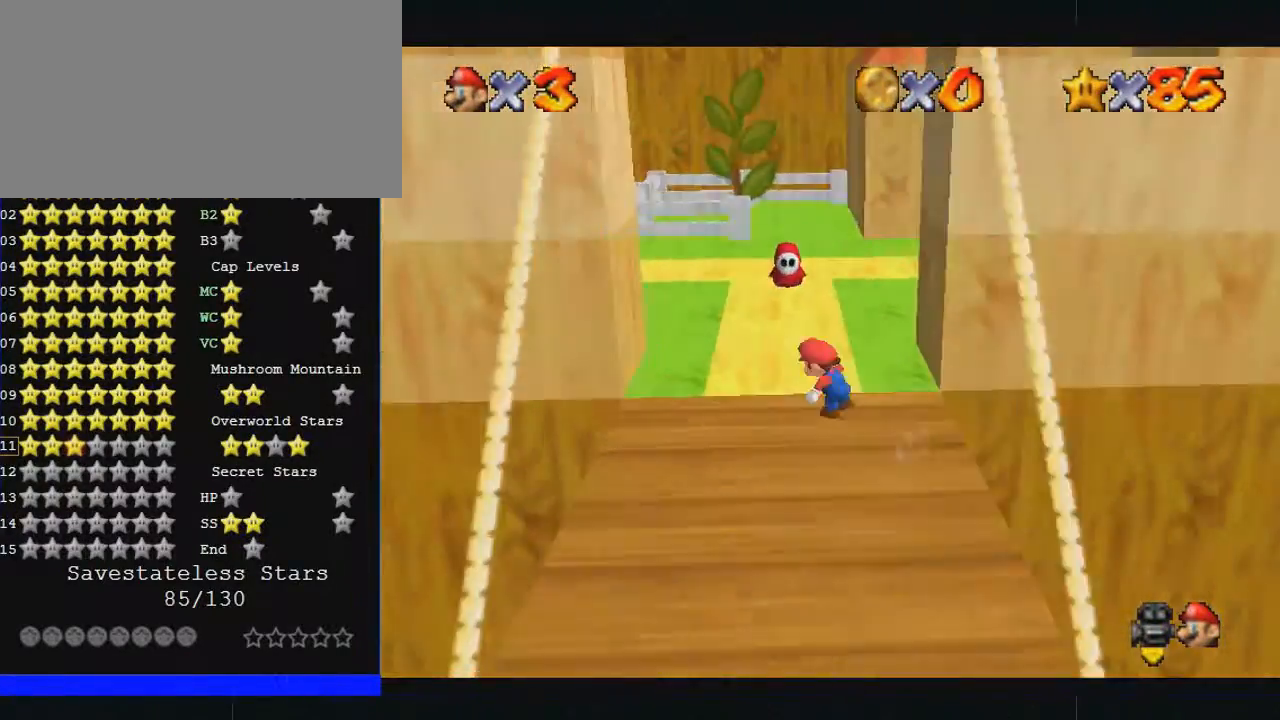
{"buttons": [], "left_stick": "up", "events": [[33, "B", "down"], [233, "B", "up"], [233, "left_stick", "up"]]}
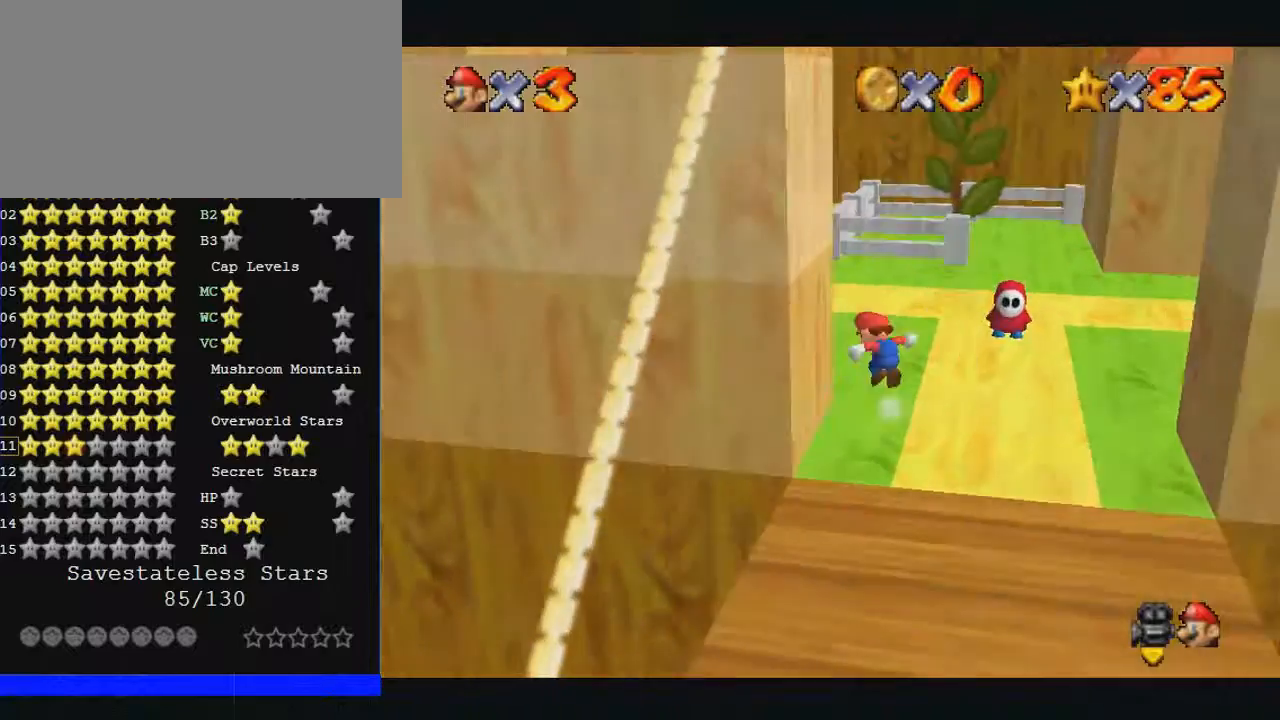
{"buttons": ["C_RIGHT"], "left_stick": "up", "events": [[433, "C_RIGHT", "down"]]}
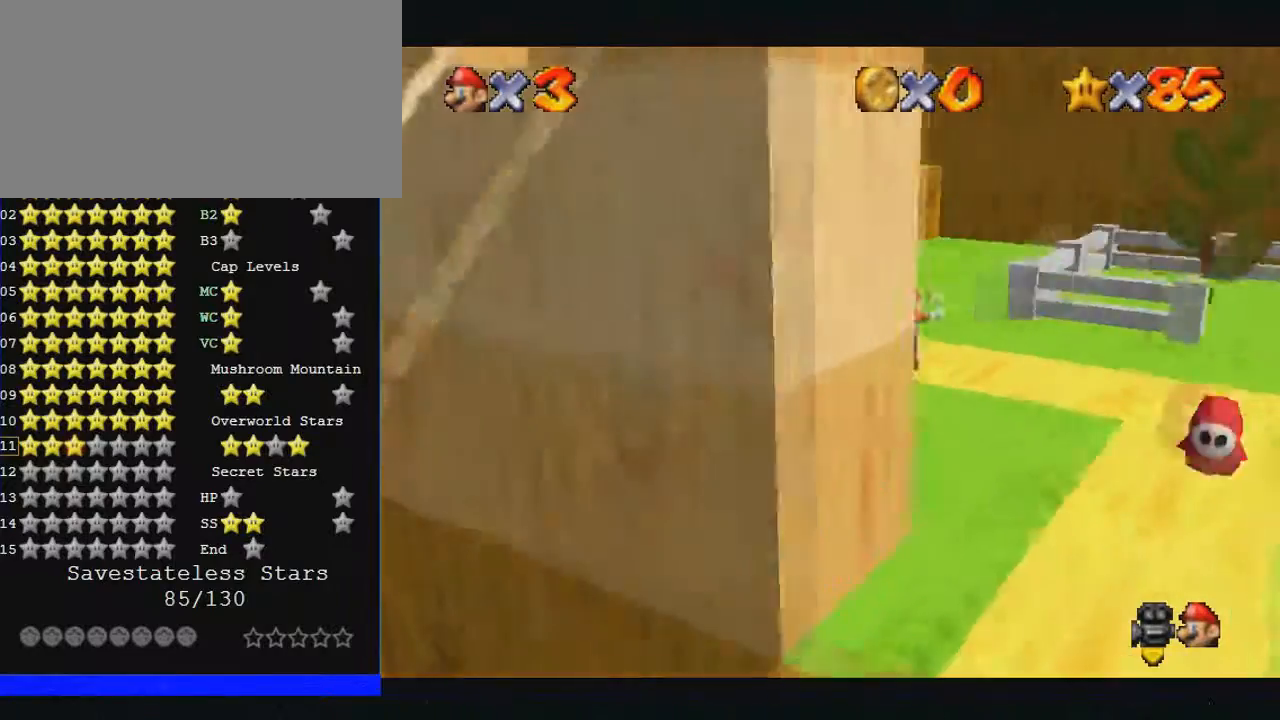
{"buttons": [], "left_stick": "up", "events": [[400, "C_RIGHT", "up"]]}
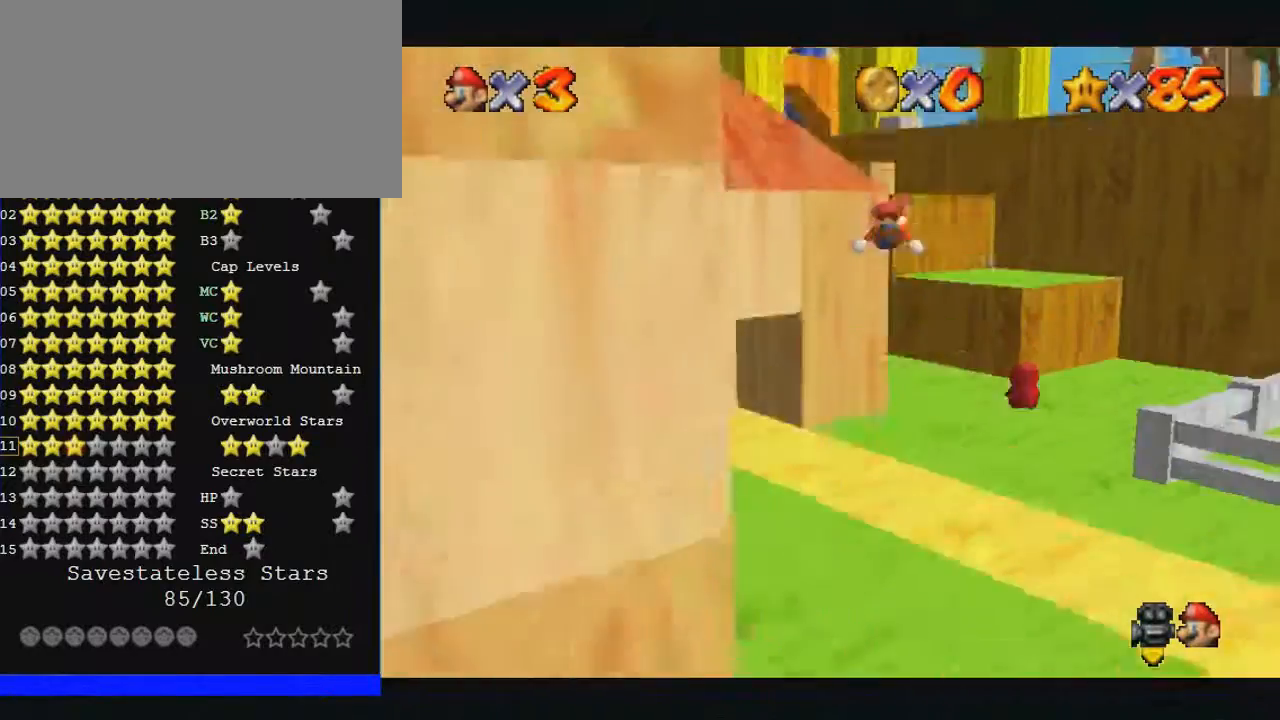
{"buttons": [], "left_stick": "up-right", "events": [[367, "left_stick", "up-right"]]}
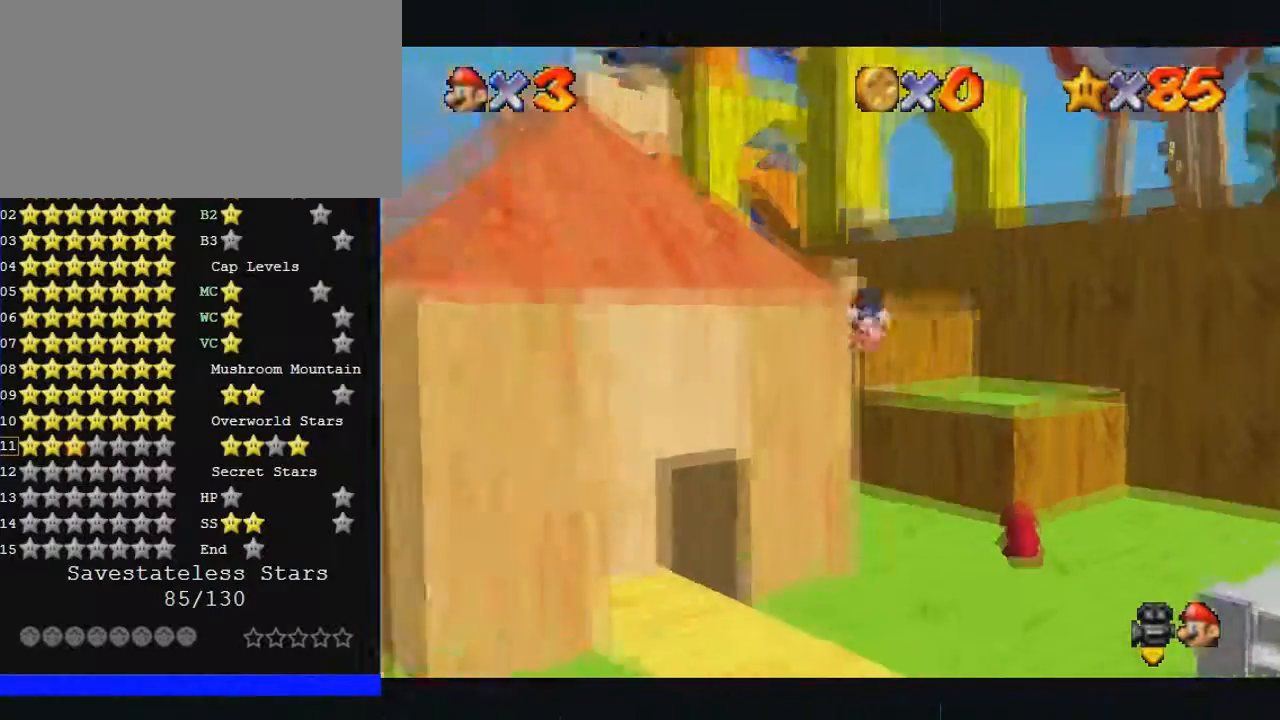
{"buttons": [], "left_stick": "up", "events": [[300, "left_stick", "up"]]}
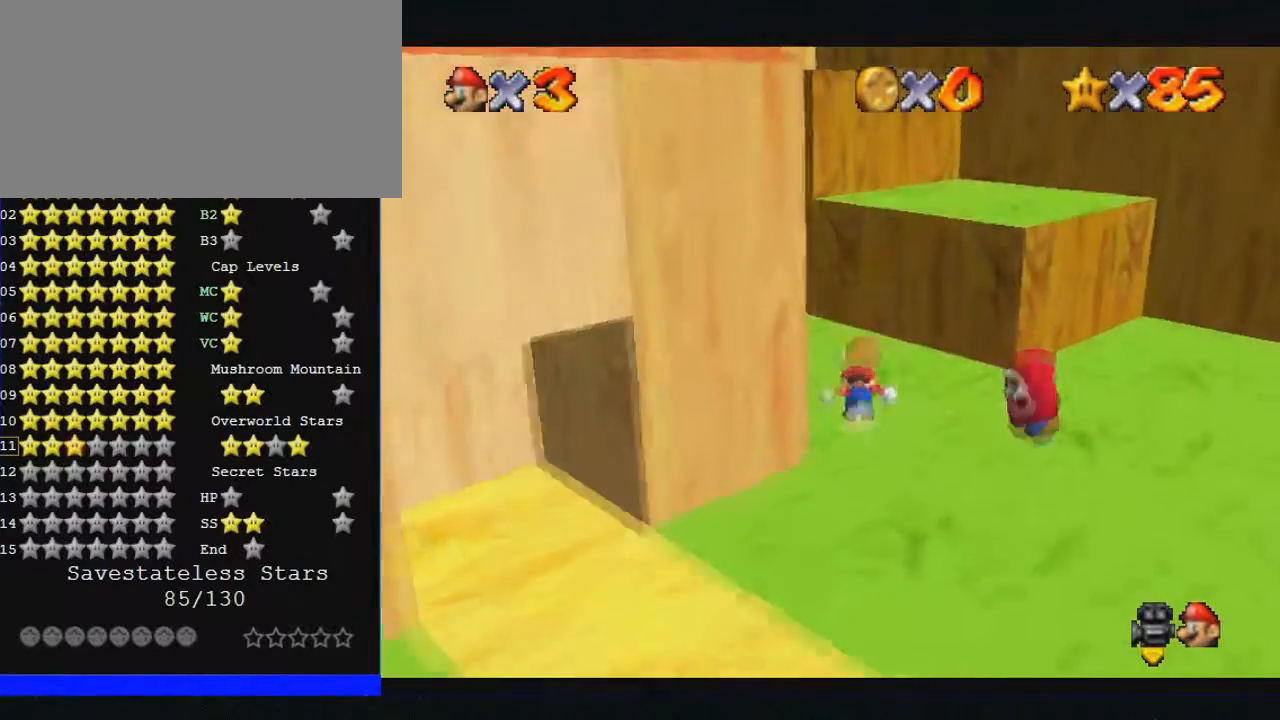
{"buttons": [], "left_stick": "up-right", "events": [[367, "left_stick", "up-right"]]}
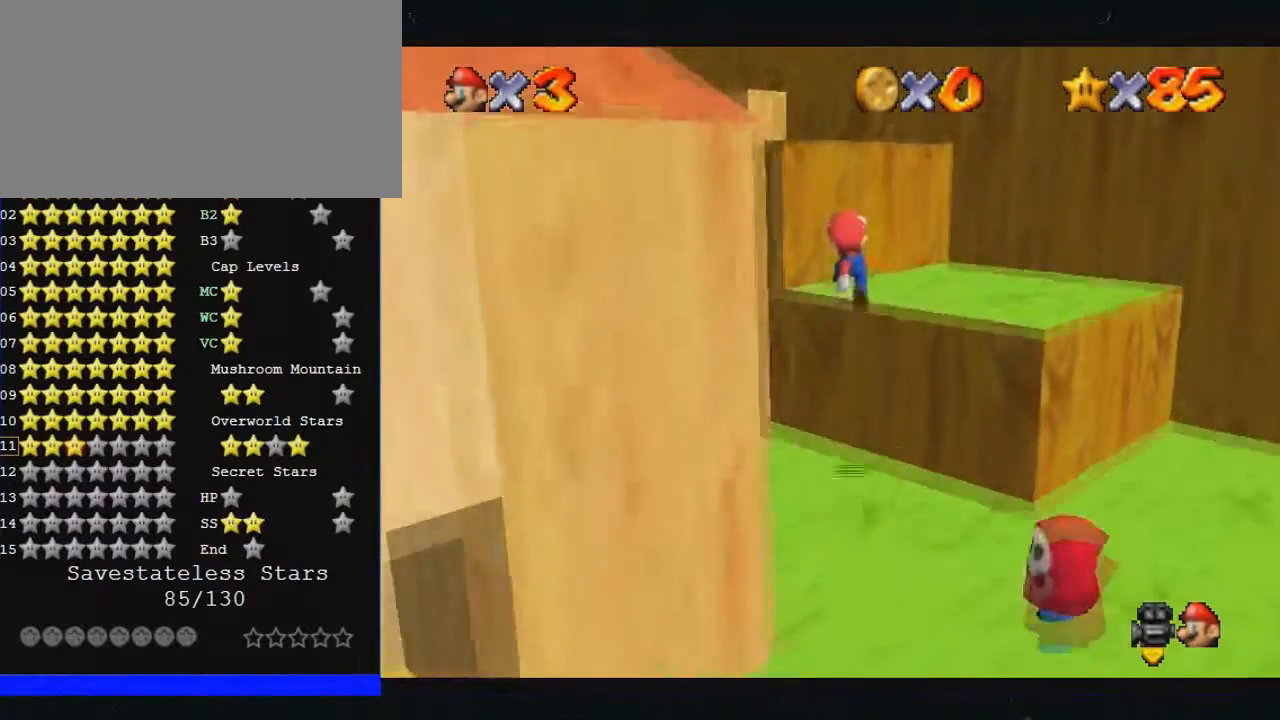
{"buttons": [], "left_stick": "up-left", "events": [[67, "left_stick", "up"], [300, "left_stick", "up-left"]]}
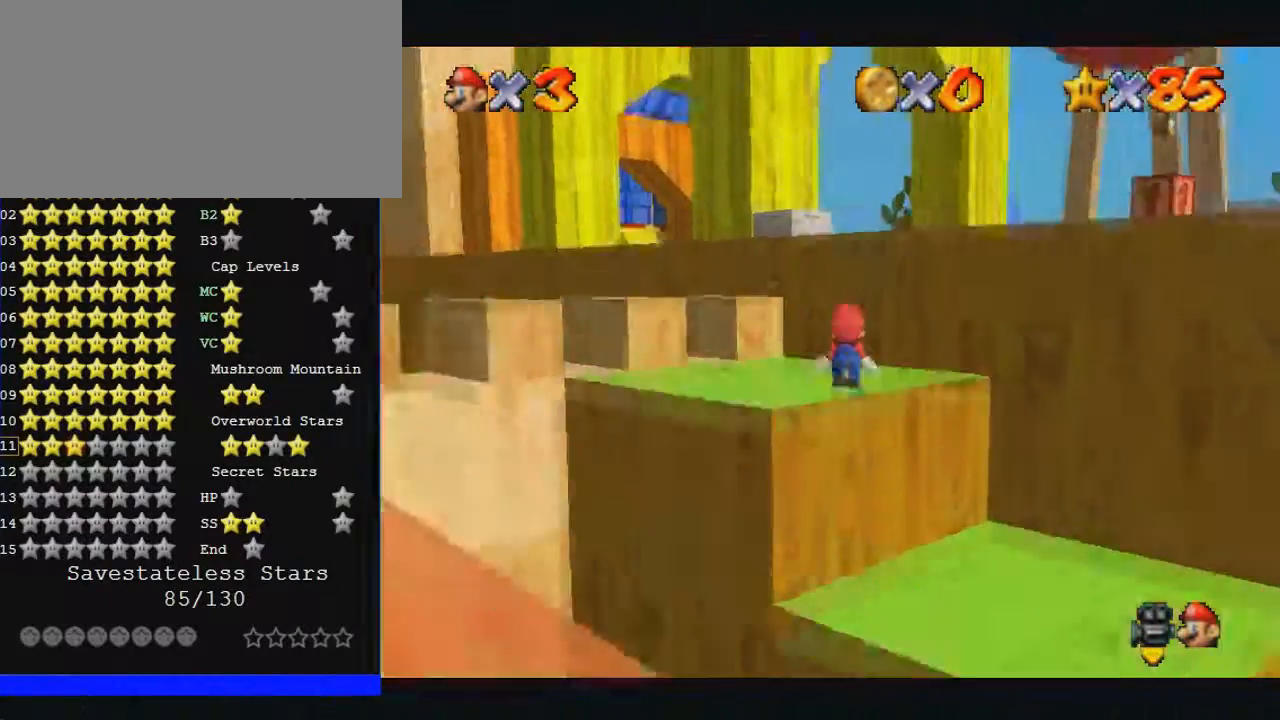
{"buttons": [], "left_stick": "up-right", "events": [[33, "left_stick", "up"], [133, "left_stick", "up-right"]]}
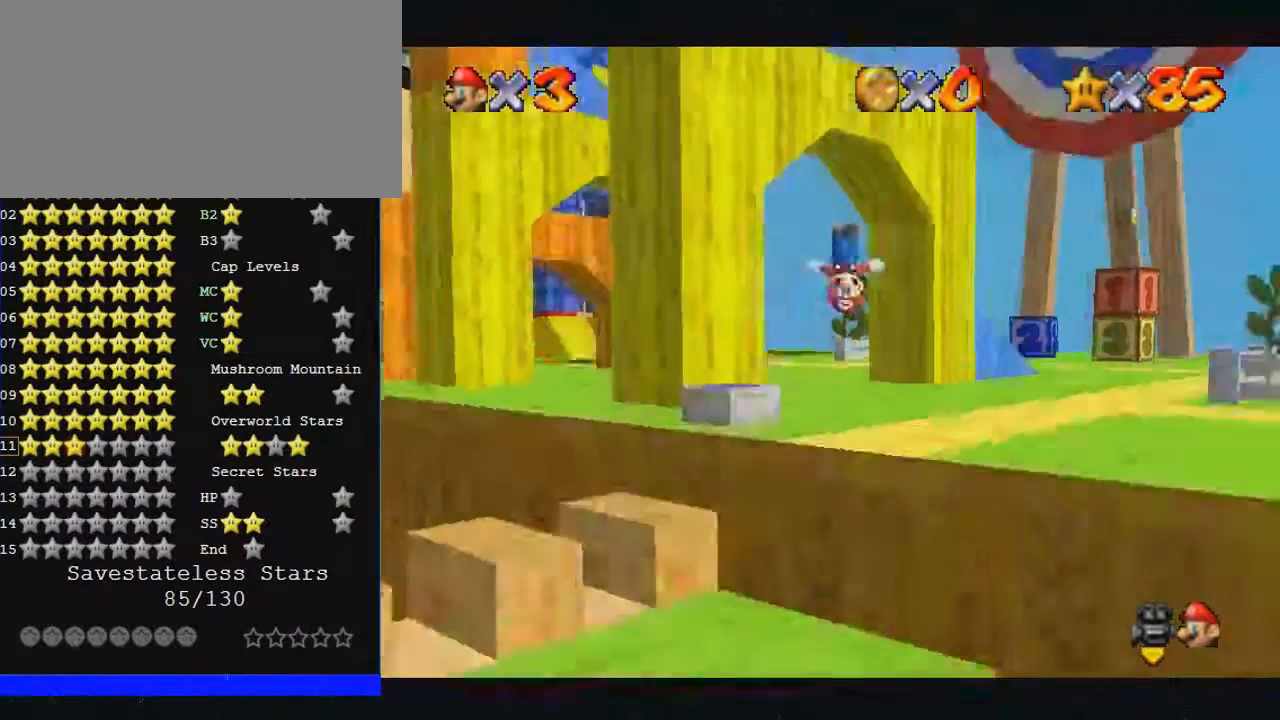
{"buttons": ["C_RIGHT"], "left_stick": "up", "events": [[133, "C_RIGHT", "down"], [167, "left_stick", "up"]]}
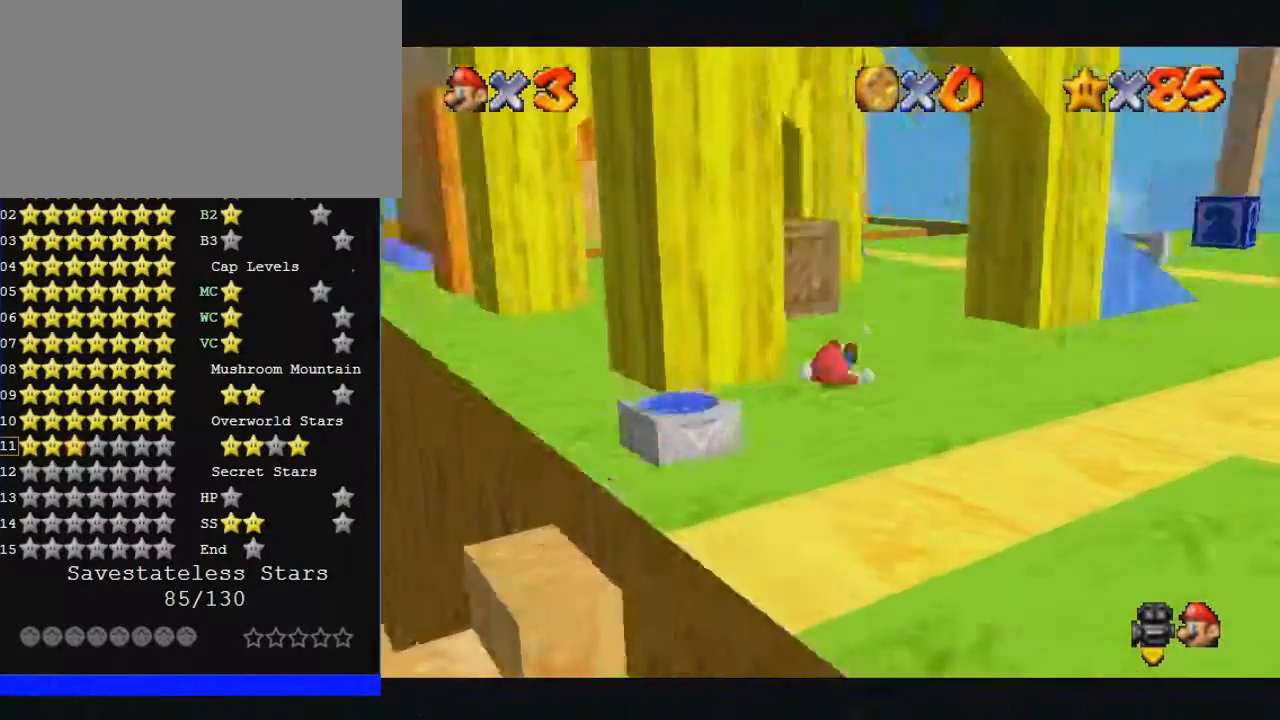
{"buttons": ["C_RIGHT"], "left_stick": "up", "events": []}
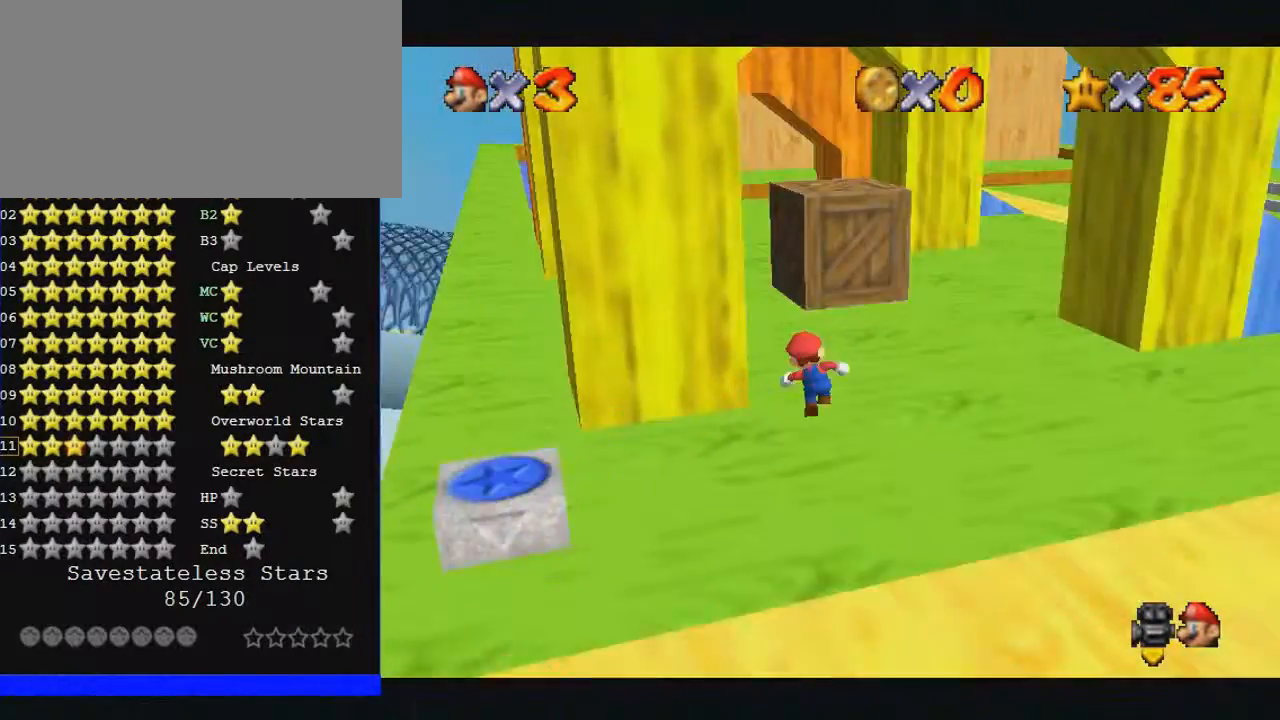
{"buttons": [], "left_stick": "up-right", "events": [[267, "left_stick", "up-right"], [467, "C_RIGHT", "up"]]}
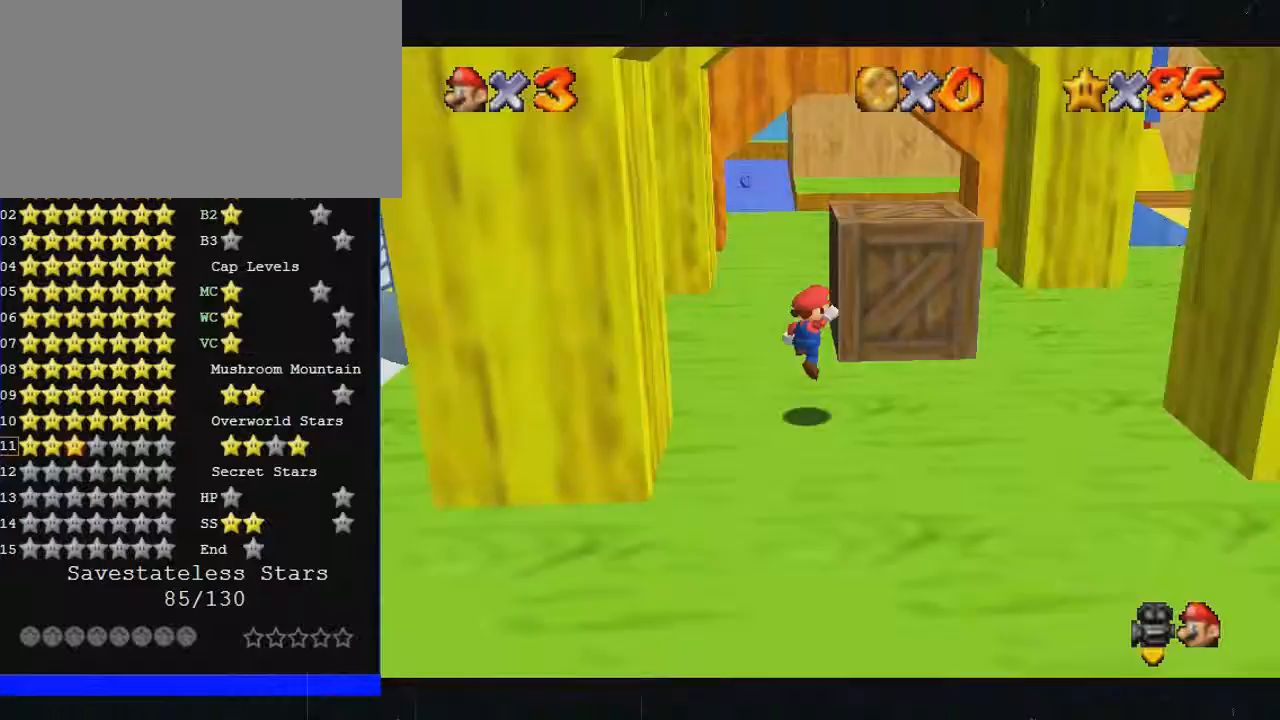
{"buttons": [], "left_stick": "up", "events": [[100, "left_stick", "up"]]}
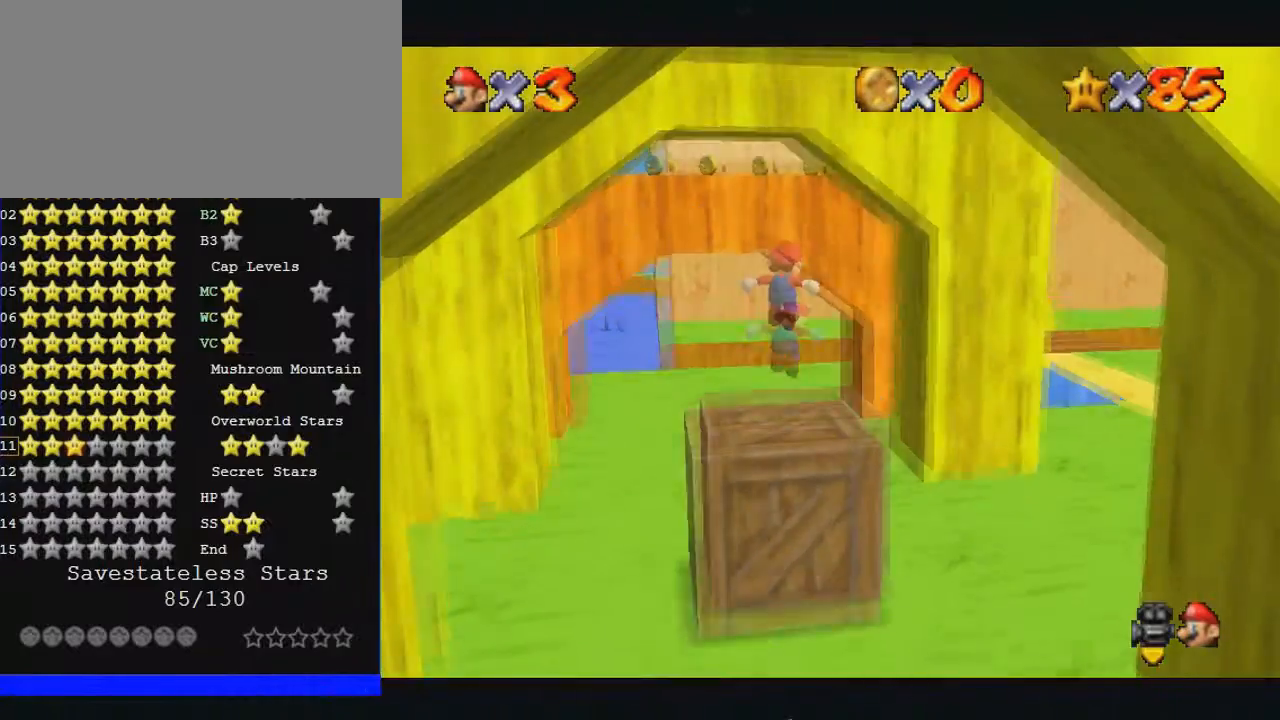
{"buttons": [], "left_stick": "up", "events": [[300, "left_stick", "up-right"], [400, "left_stick", "up"]]}
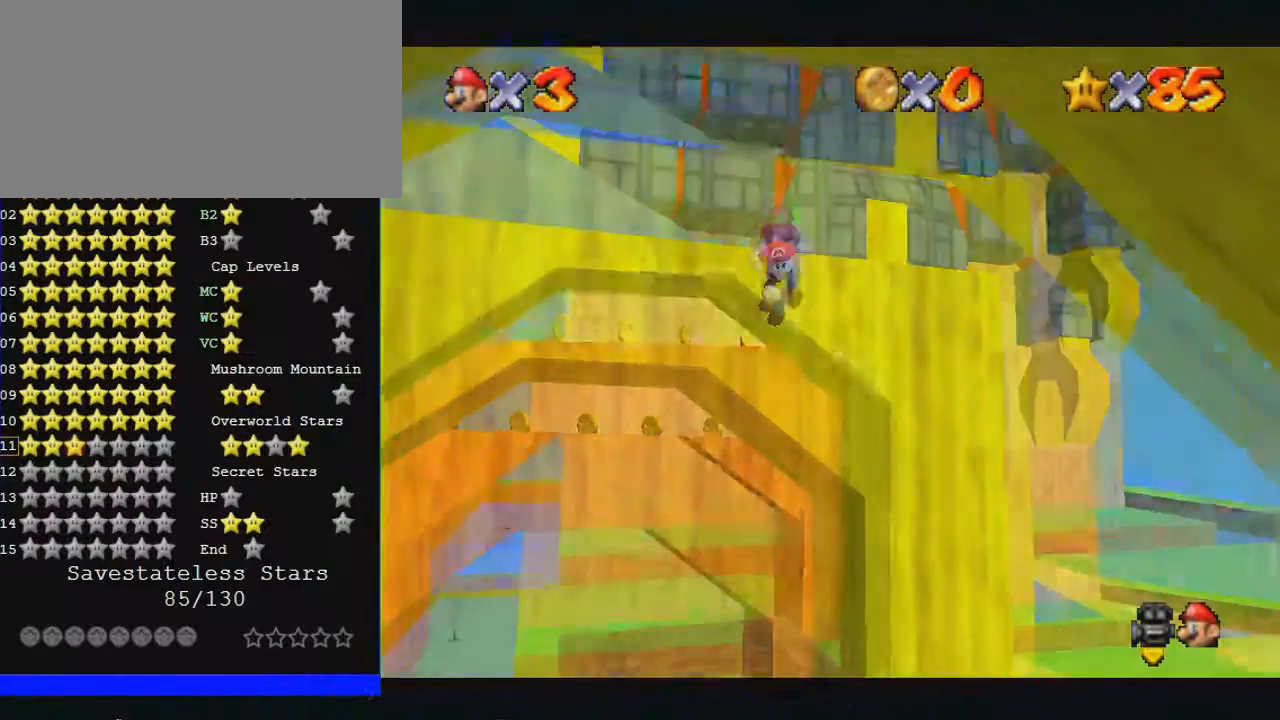
{"buttons": [], "left_stick": "up-left", "events": [[200, "left_stick", "up-left"]]}
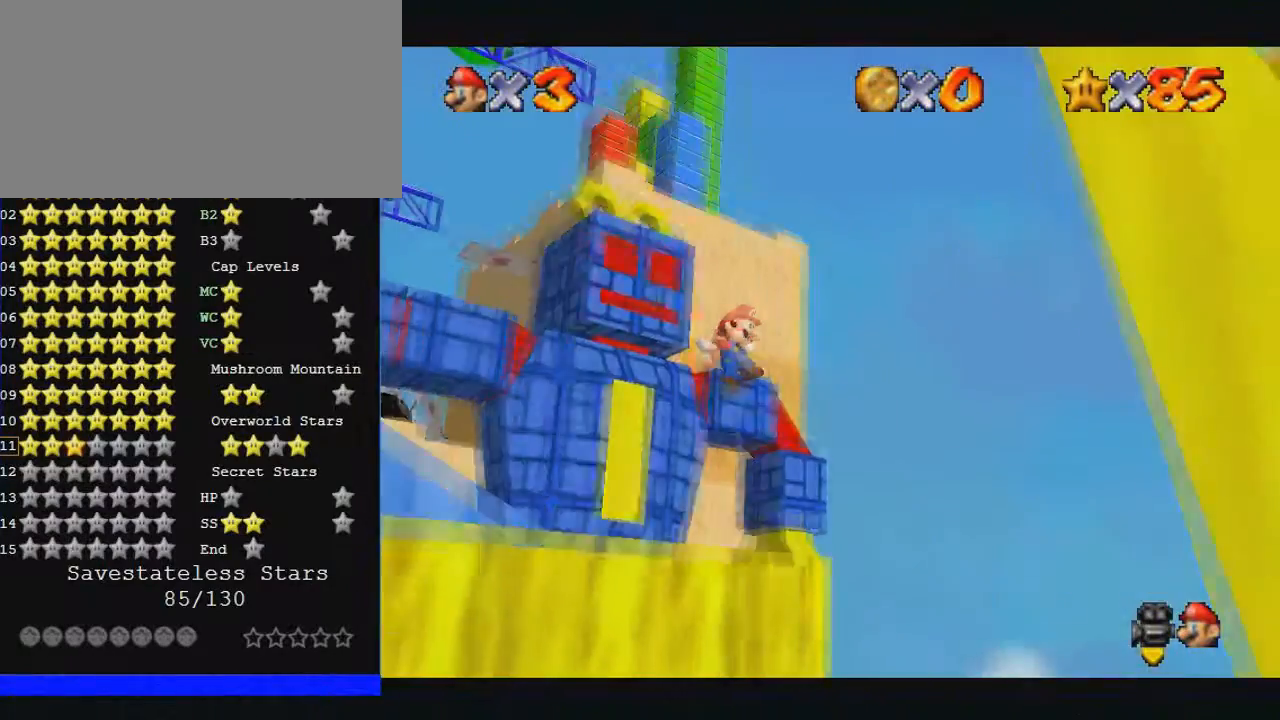
{"buttons": [], "left_stick": "up-left", "events": []}
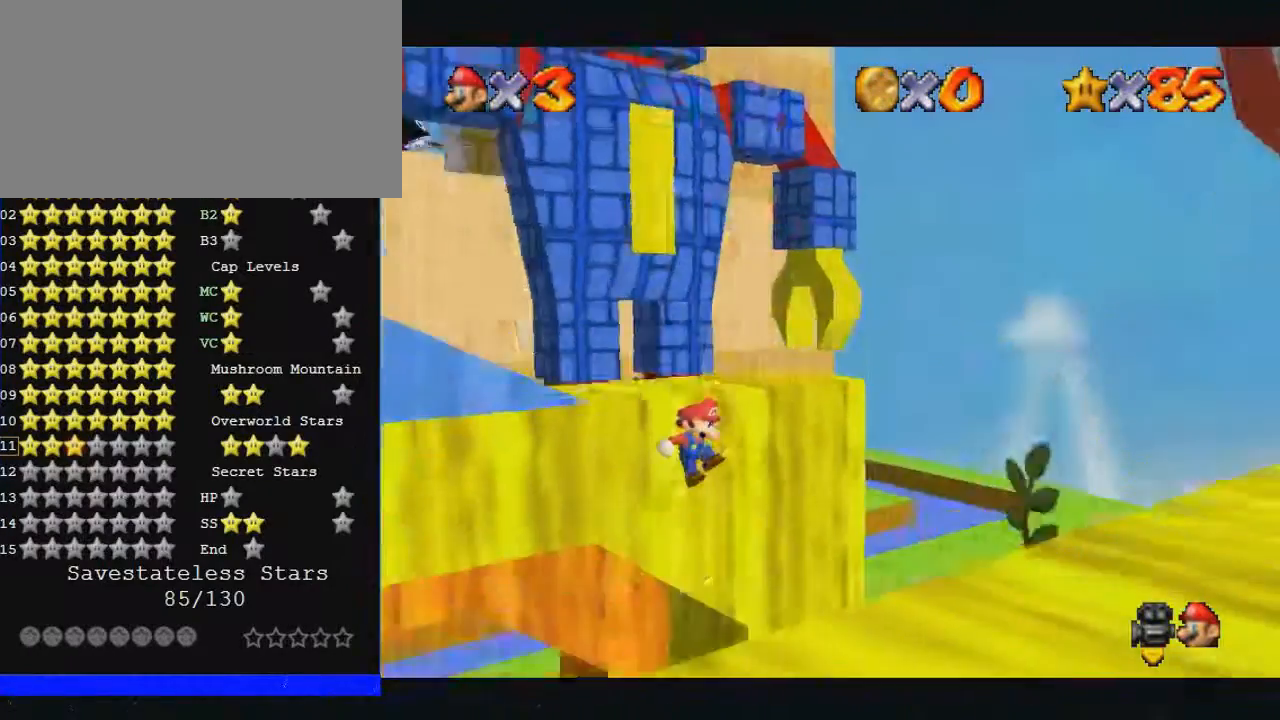
{"buttons": ["B"], "left_stick": "down", "events": [[300, "left_stick", "center"], [367, "left_stick", "down"], [400, "B", "down"]]}
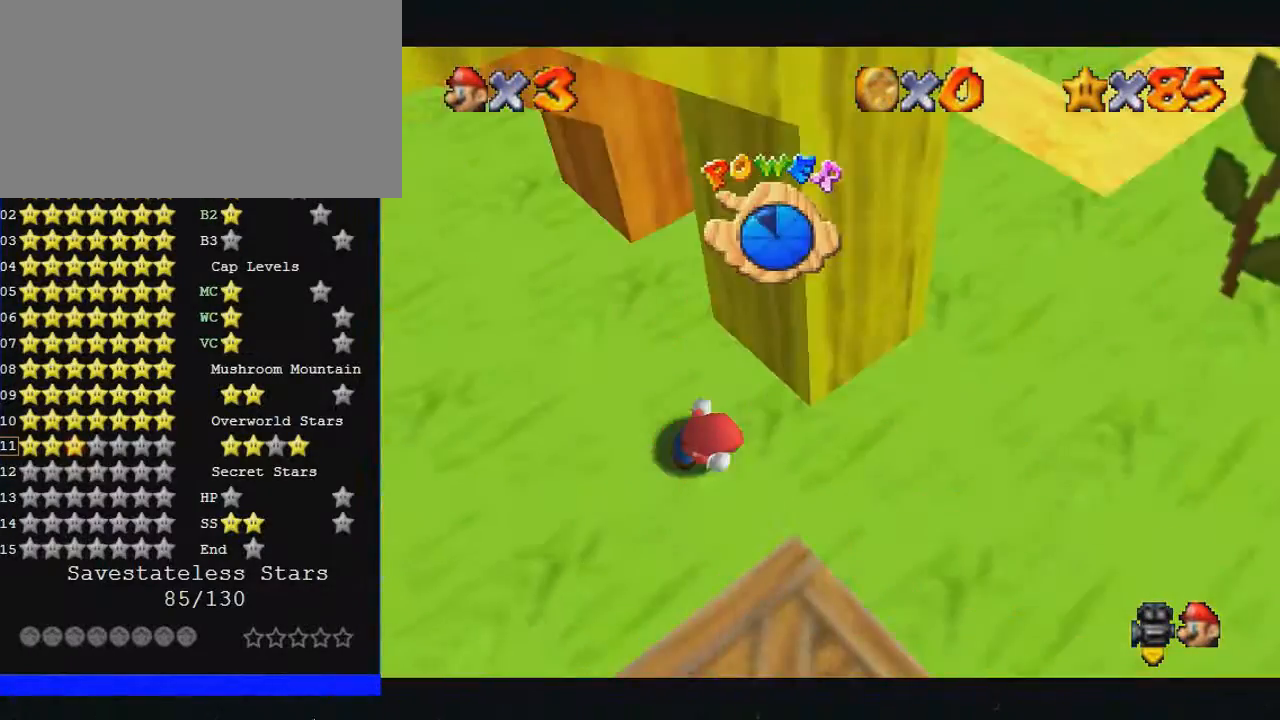
{"buttons": [], "left_stick": "down", "events": [[100, "B", "up"]]}
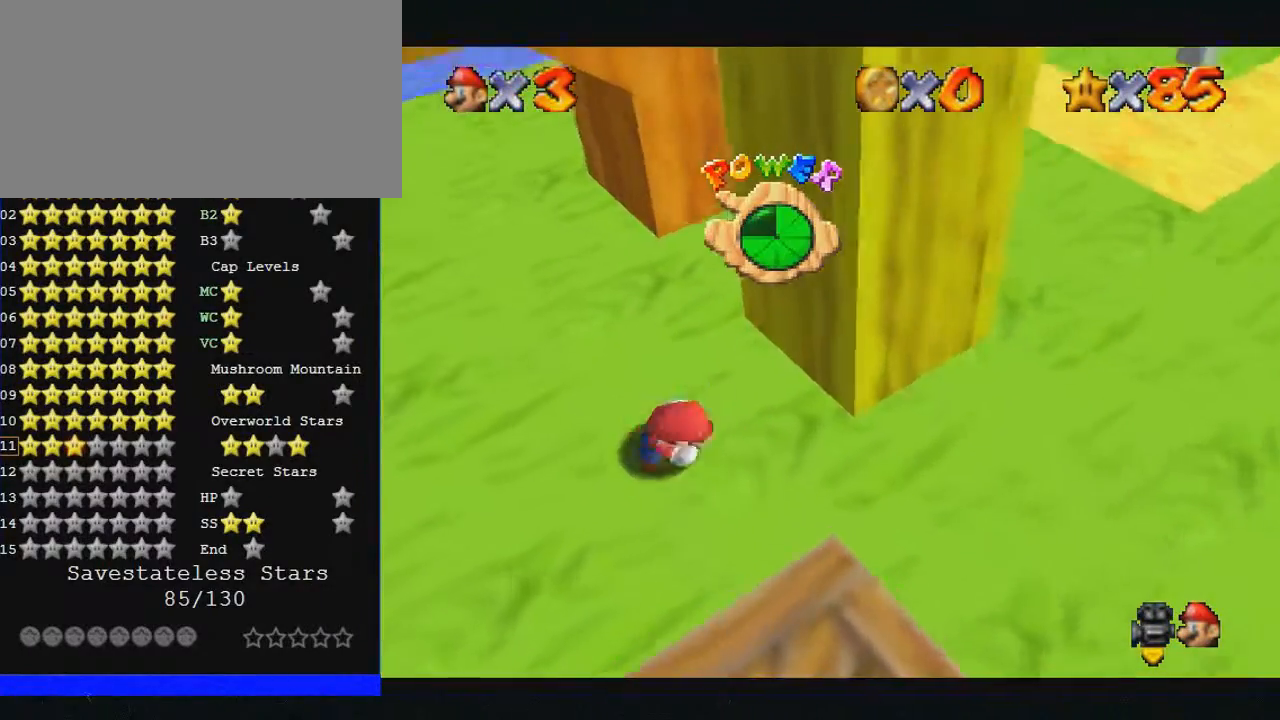
{"buttons": [], "left_stick": "down-right", "events": [[33, "left_stick", "down-right"], [267, "C_RIGHT", "down"], [400, "C_RIGHT", "up"]]}
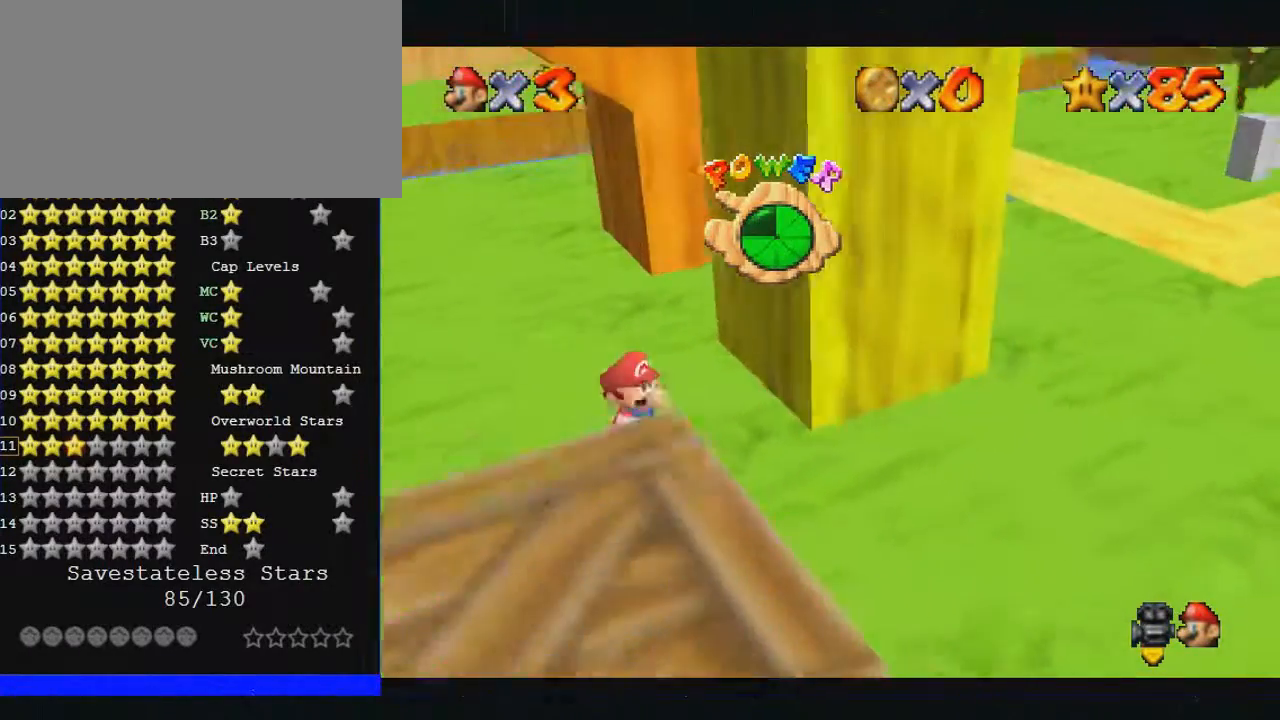
{"buttons": [], "left_stick": "down-right", "events": [[100, "C_LEFT", "down"], [300, "C_LEFT", "up"]]}
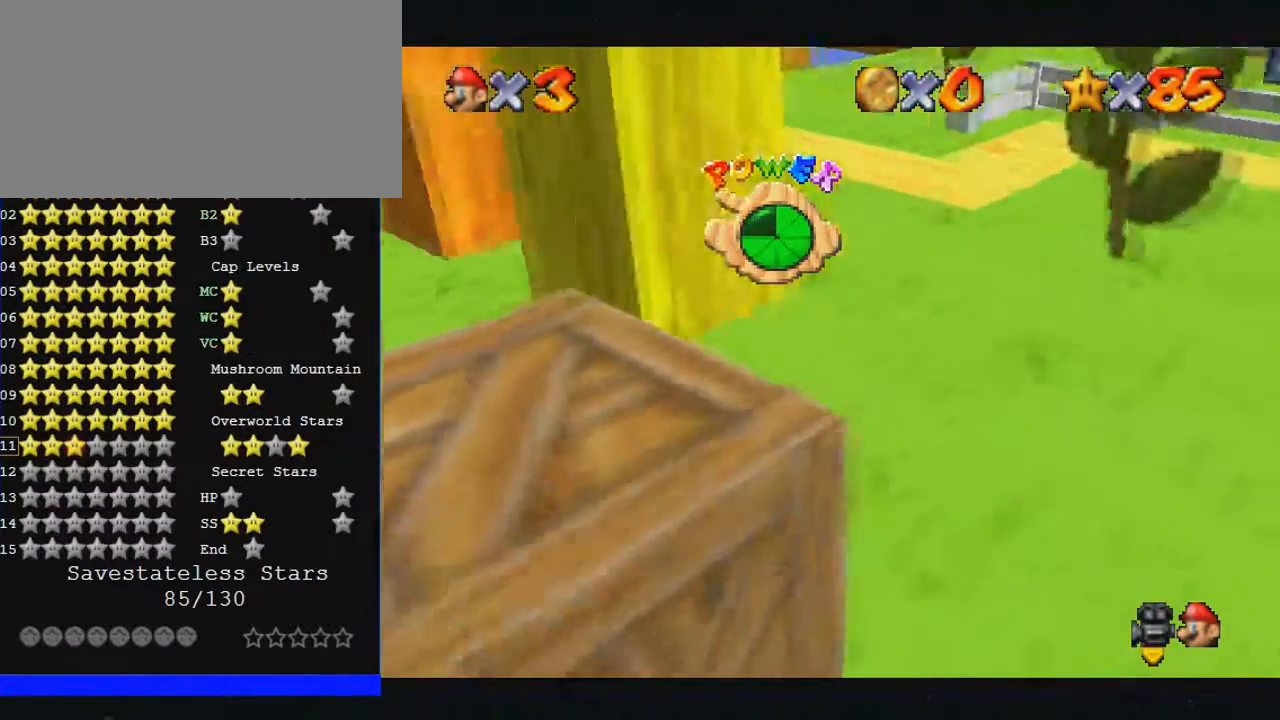
{"buttons": ["C_RIGHT"], "left_stick": "down-right", "events": [[500, "C_RIGHT", "down"]]}